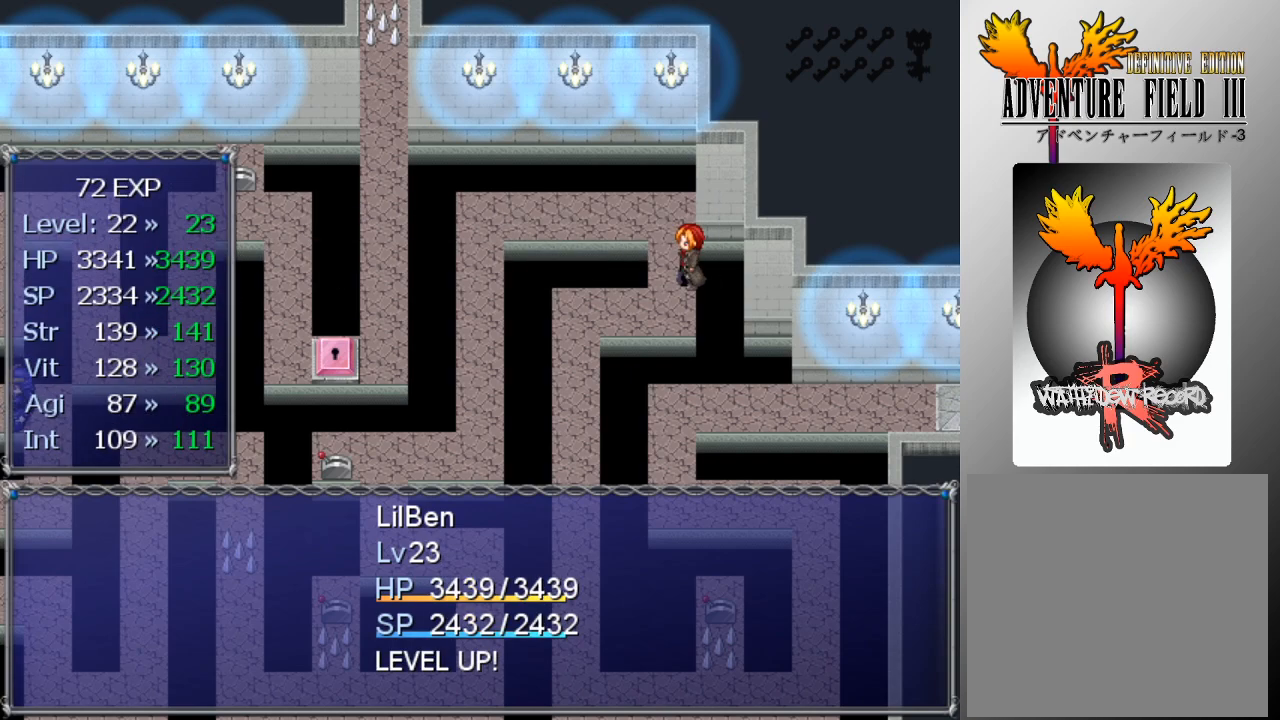
Gameplay with a controller (Xbox layout); each line is a JSON object with the inputs held at the frame after it. "events" lists button and stick changes between this image and that frame as [ms after this image, input, new state], when the widget could be followed in between. Not read: right_stick.
{"buttons": [], "left_stick": "center", "events": [[267, "A", "down"], [367, "A", "up"]]}
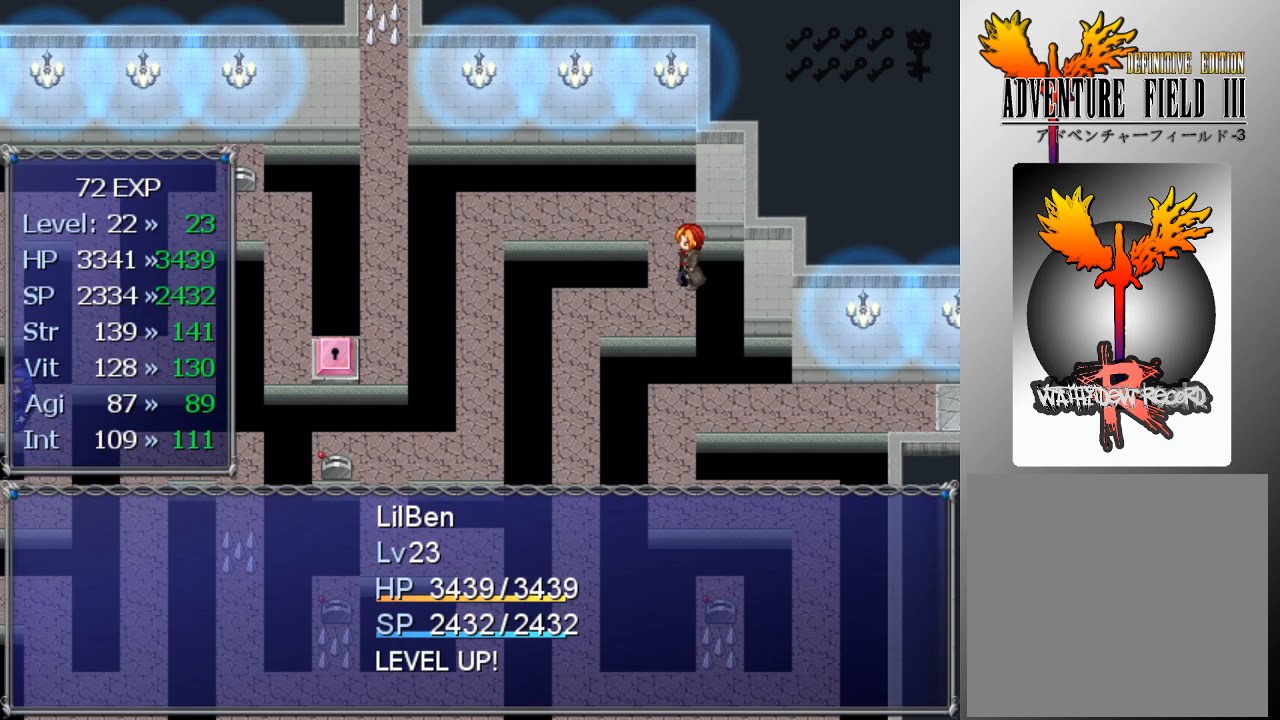
{"buttons": [], "left_stick": "center", "events": []}
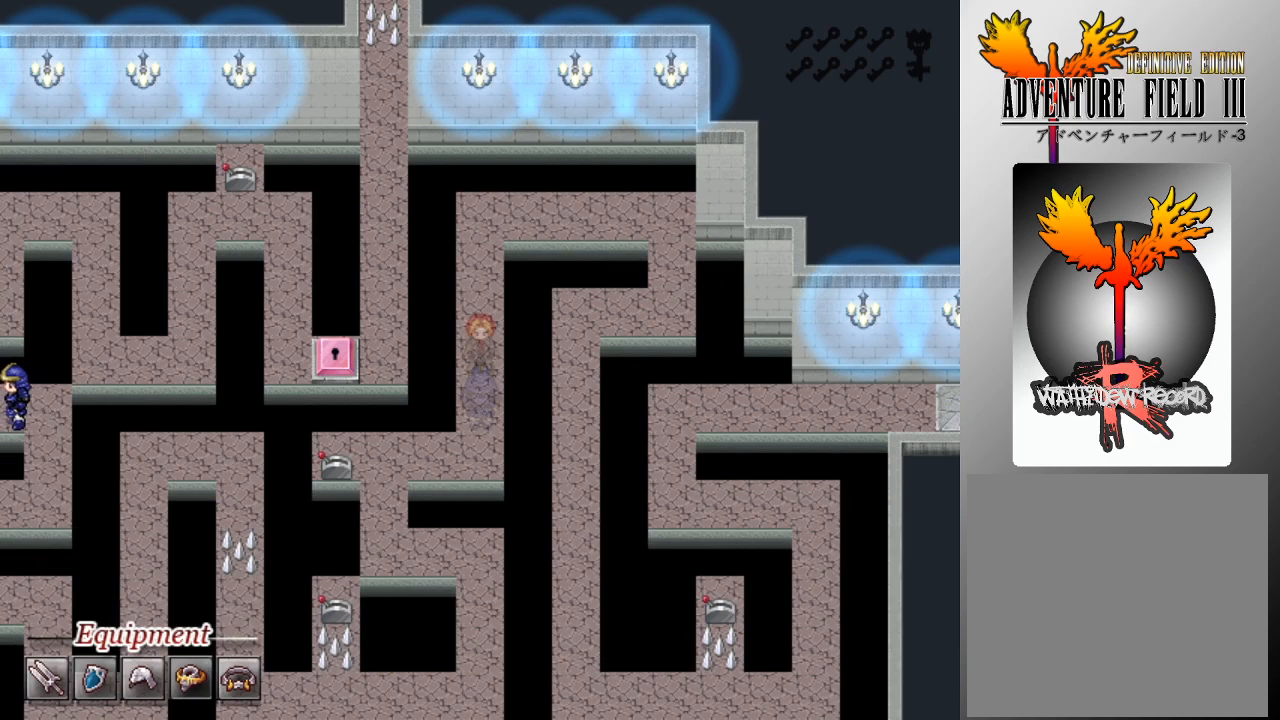
{"buttons": [], "left_stick": "center", "events": []}
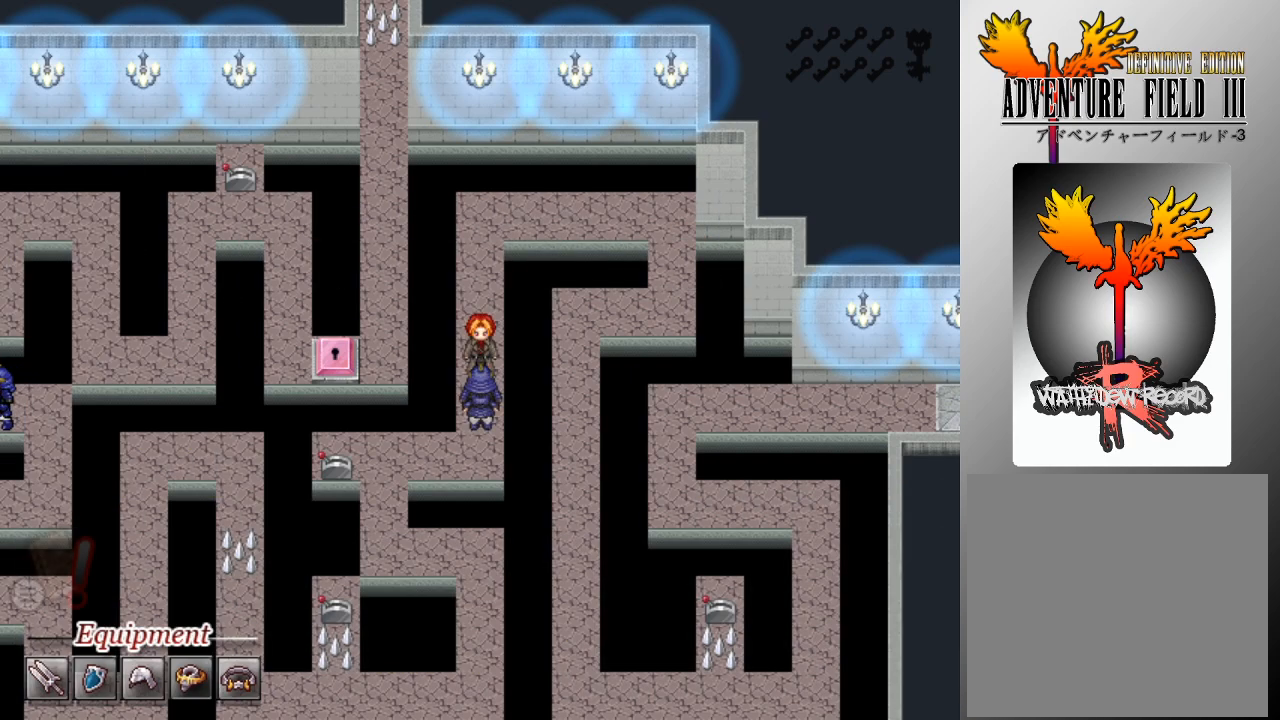
{"buttons": [], "left_stick": "center", "events": []}
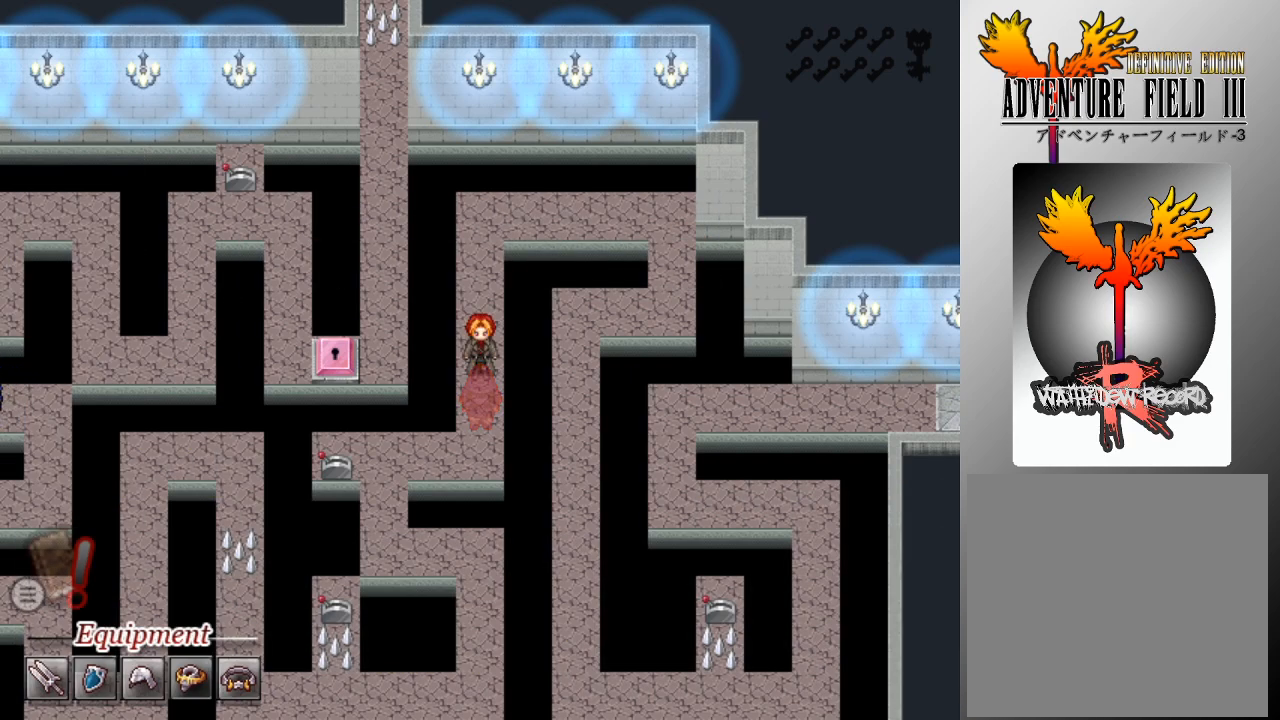
{"buttons": ["START"], "left_stick": "center", "events": [[400, "START", "down"]]}
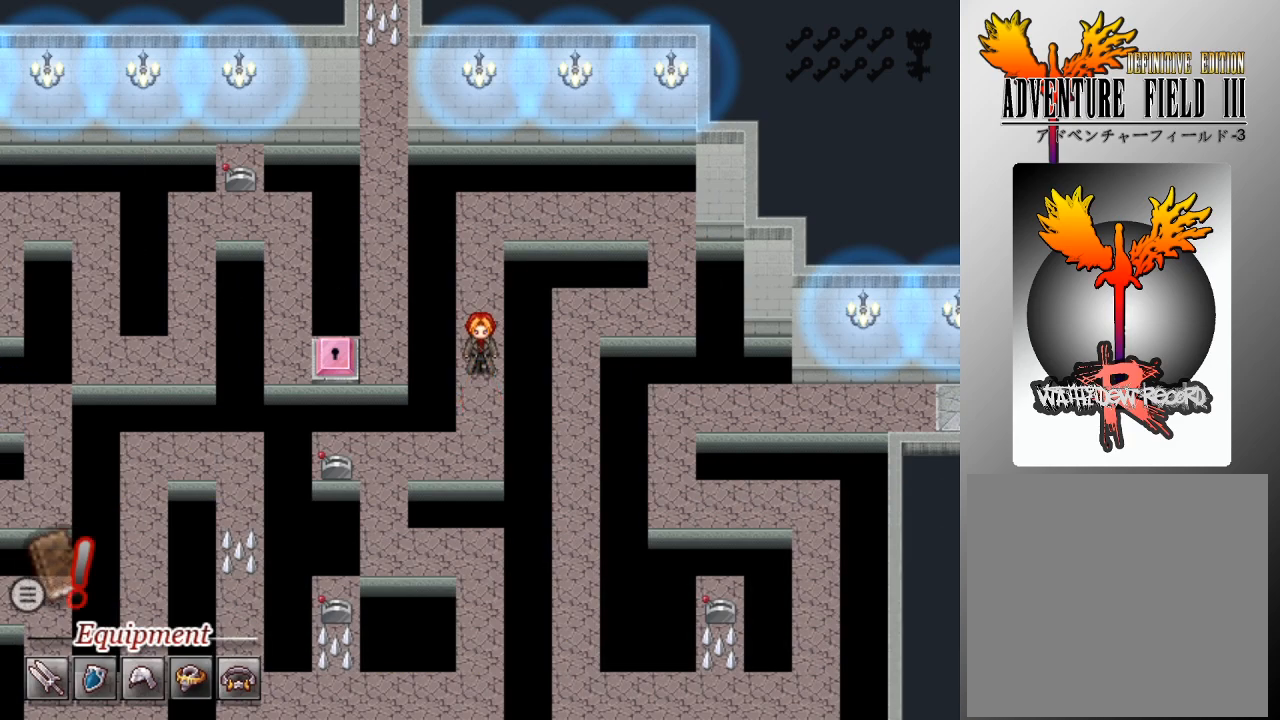
{"buttons": ["START"], "left_stick": "center", "events": []}
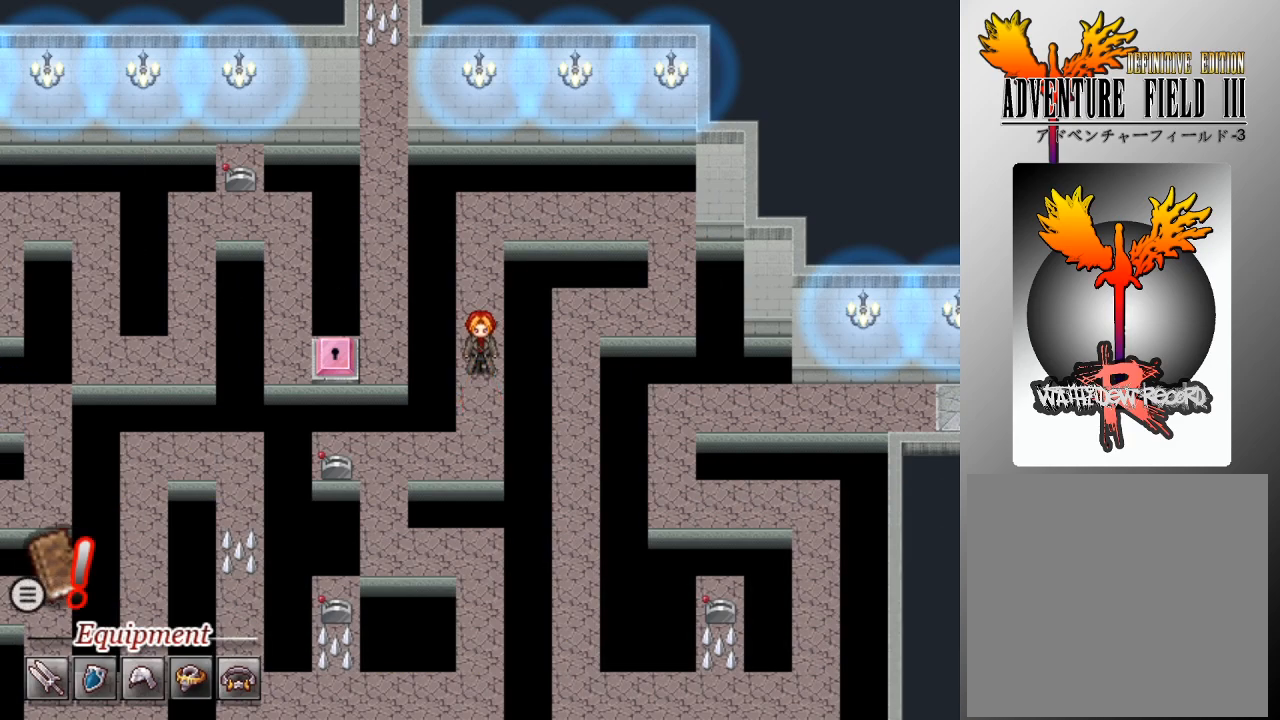
{"buttons": [], "left_stick": "center", "events": [[433, "START", "up"]]}
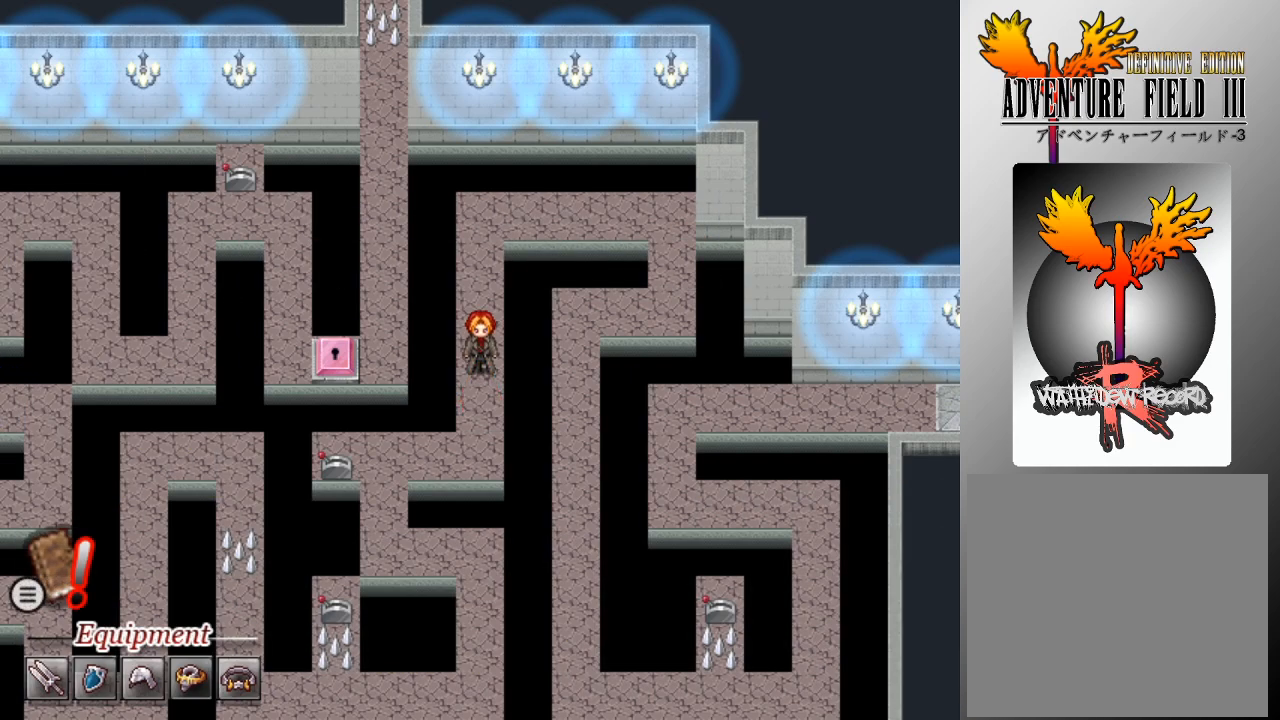
{"buttons": [], "left_stick": "center", "events": []}
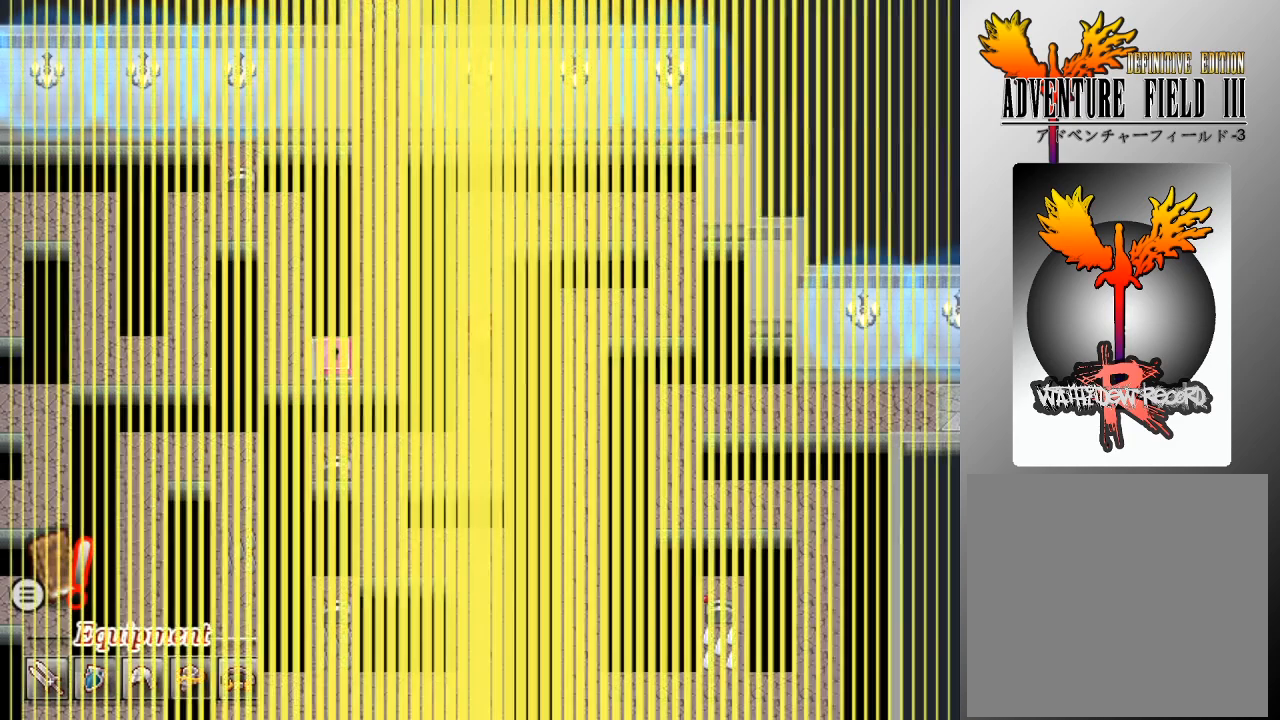
{"buttons": [], "left_stick": "center", "events": []}
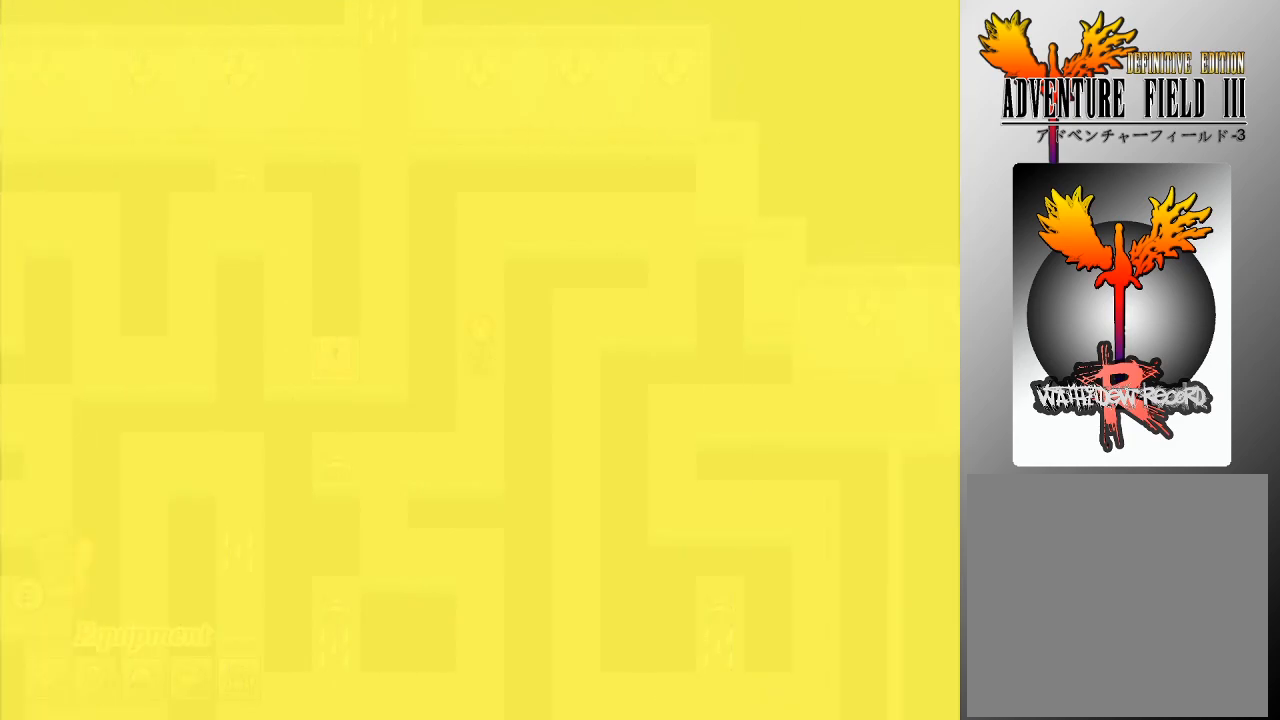
{"buttons": [], "left_stick": "center", "events": []}
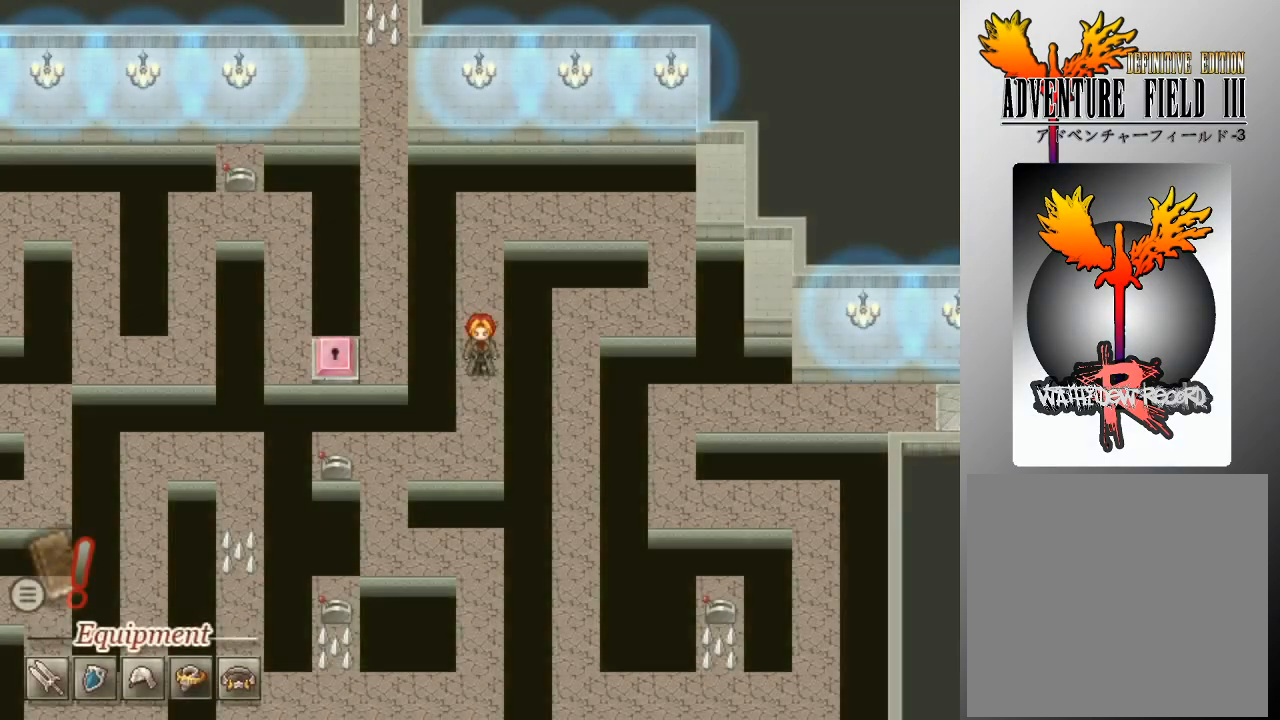
{"buttons": [], "left_stick": "center", "events": []}
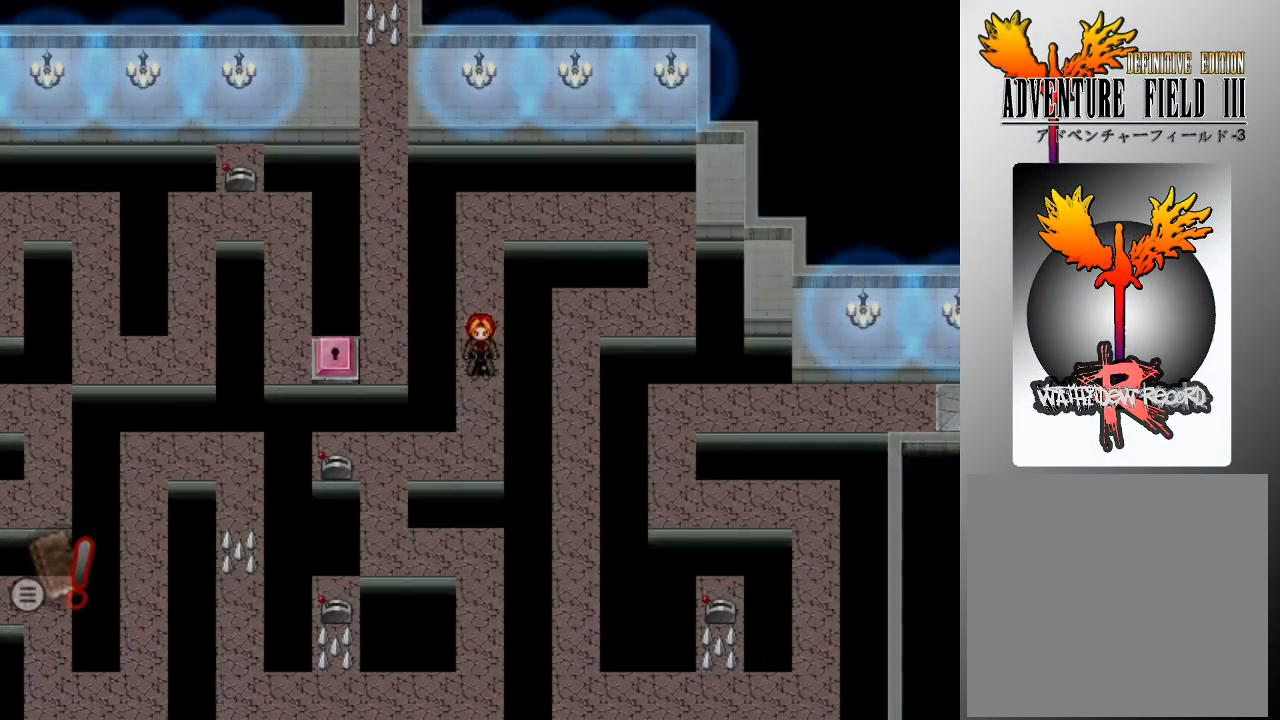
{"buttons": [], "left_stick": "center", "events": []}
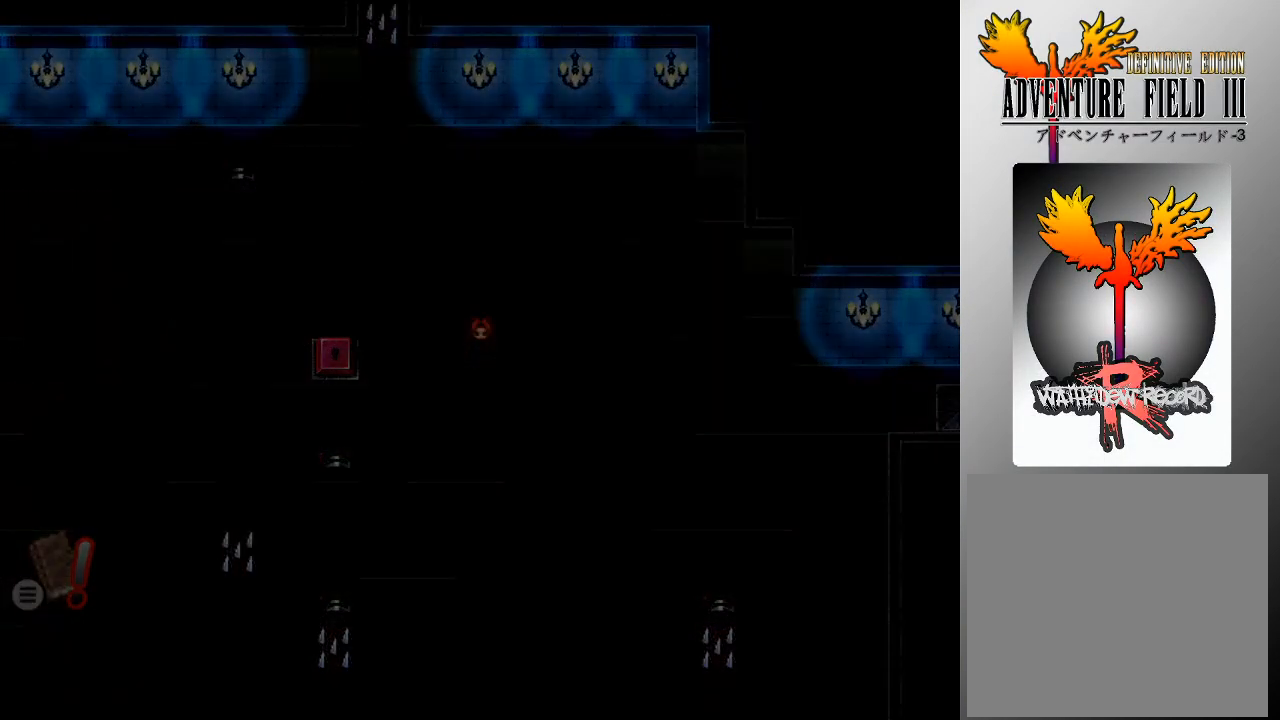
{"buttons": [], "left_stick": "center", "events": []}
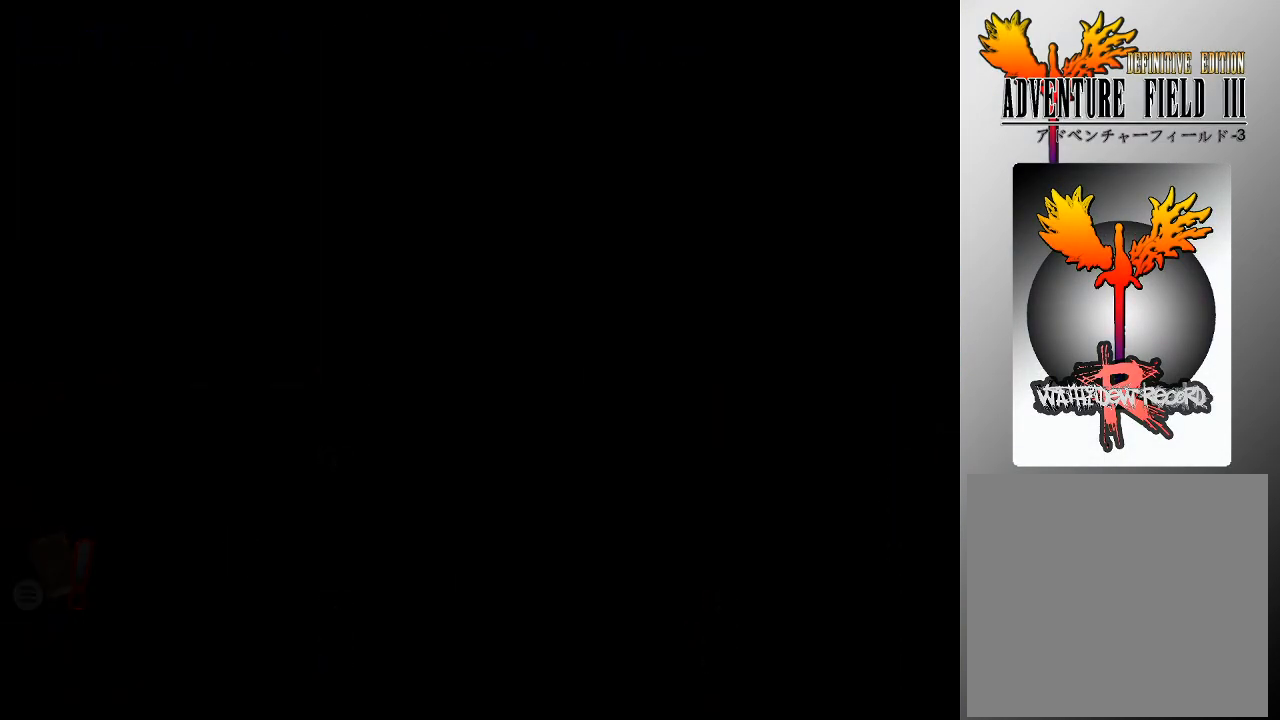
{"buttons": [], "left_stick": "center", "events": []}
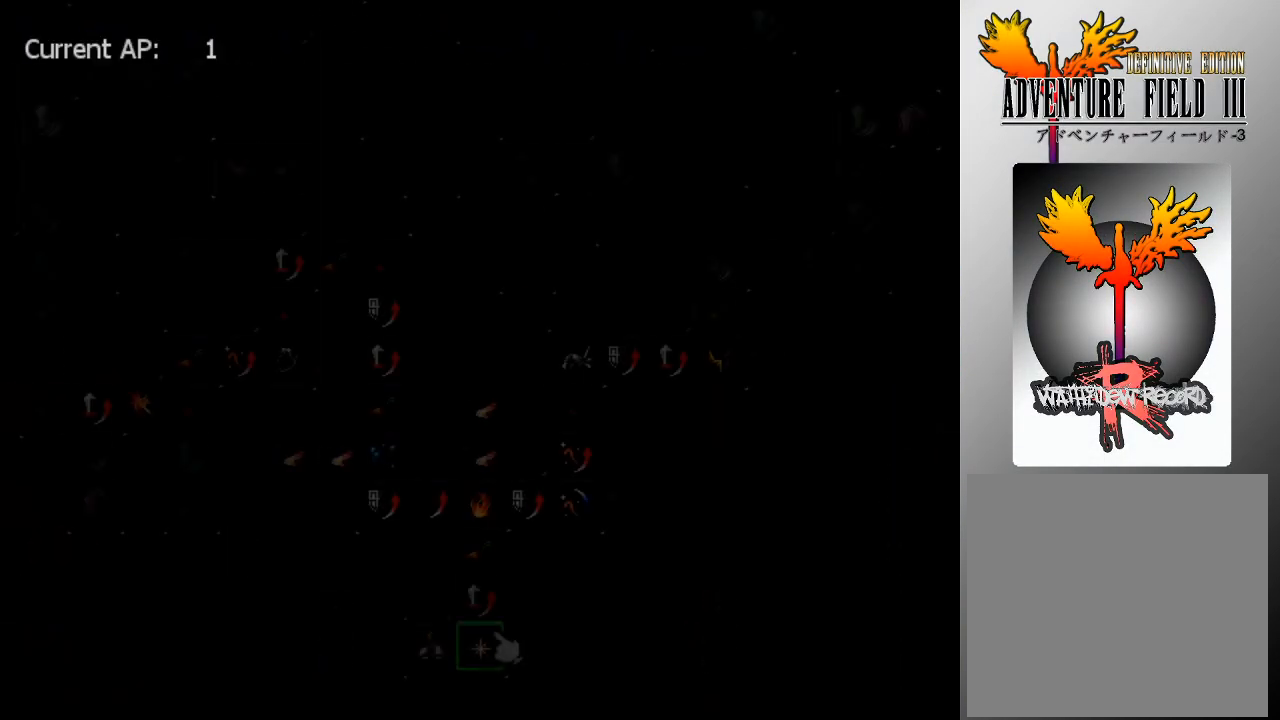
{"buttons": [], "left_stick": "center", "events": []}
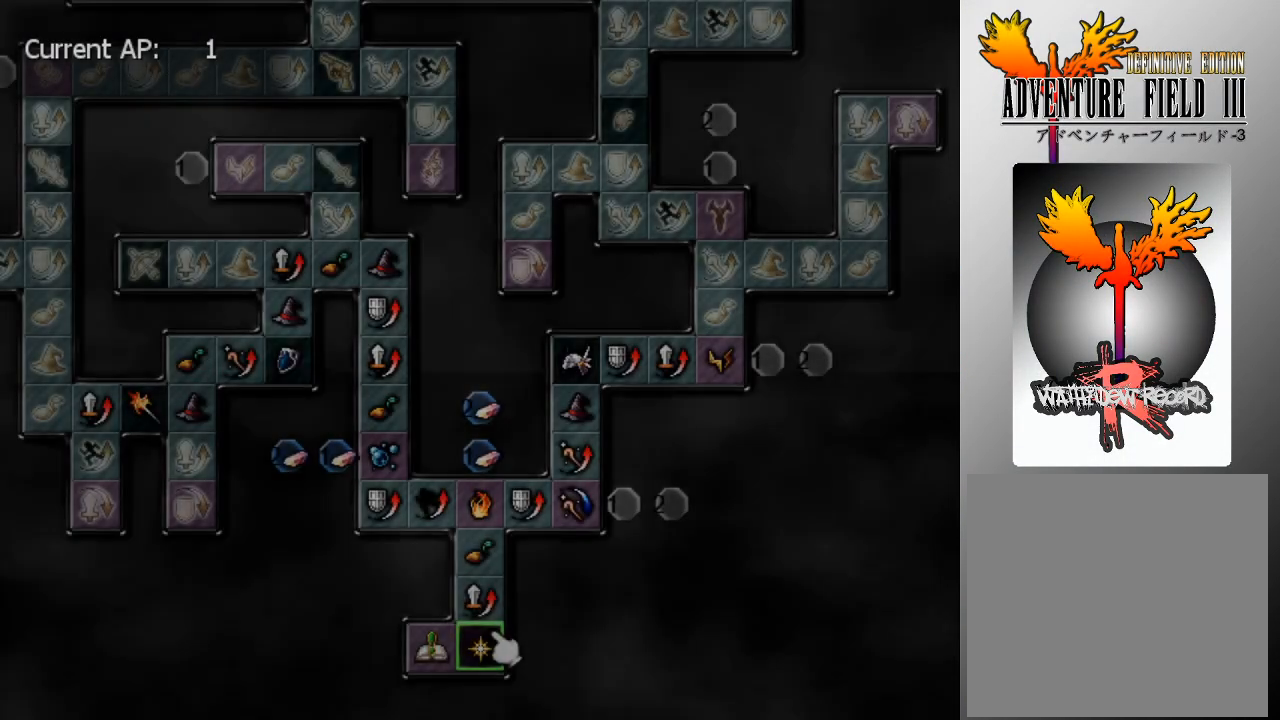
{"buttons": ["DPAD_UP"], "left_stick": "center", "events": [[200, "DPAD_UP", "down"]]}
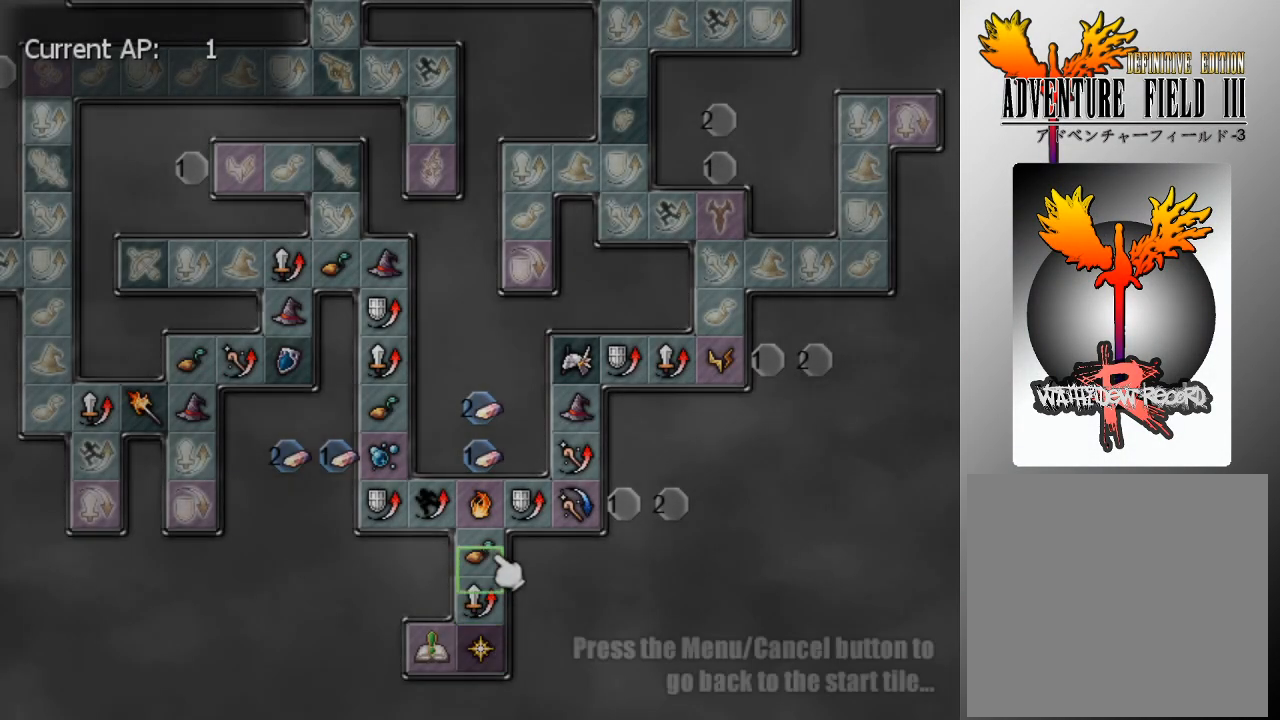
{"buttons": ["DPAD_LEFT"], "left_stick": "center", "events": [[233, "DPAD_LEFT", "down"], [233, "DPAD_UP", "up"]]}
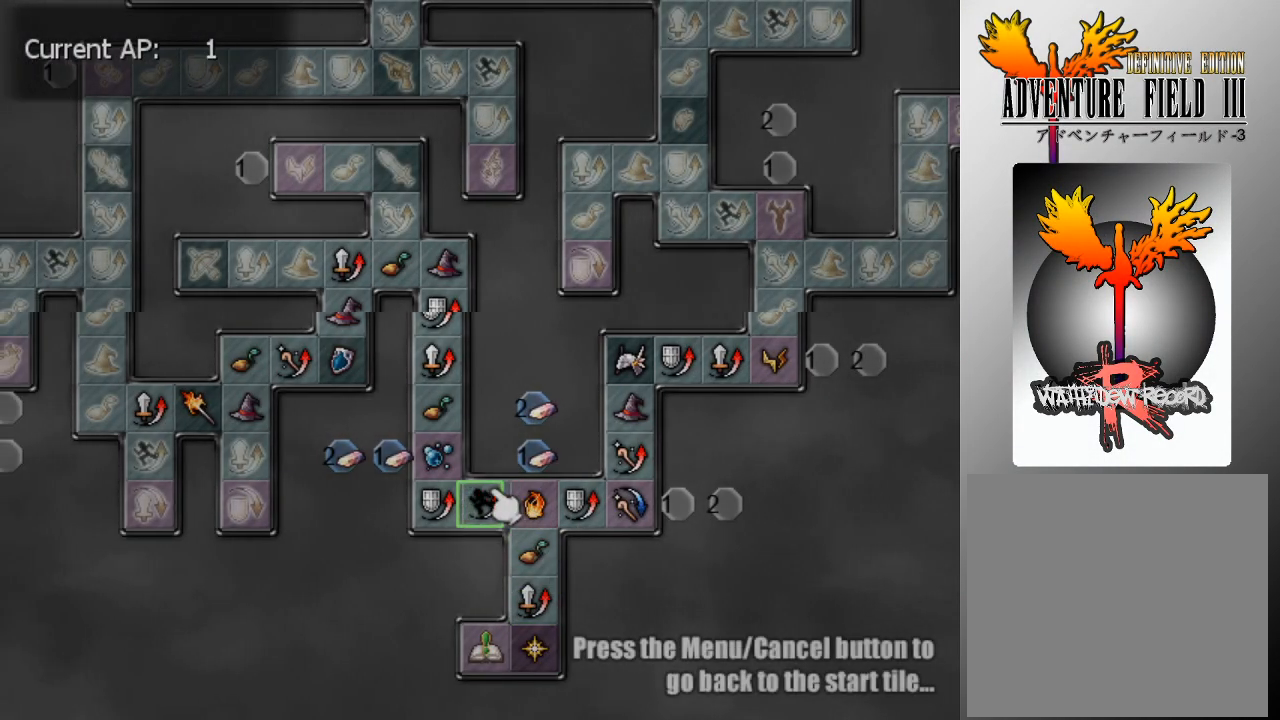
{"buttons": ["L1", "DPAD_UP"], "left_stick": "center", "events": [[33, "L1", "down"], [67, "DPAD_UP", "down"], [133, "DPAD_LEFT", "up"]]}
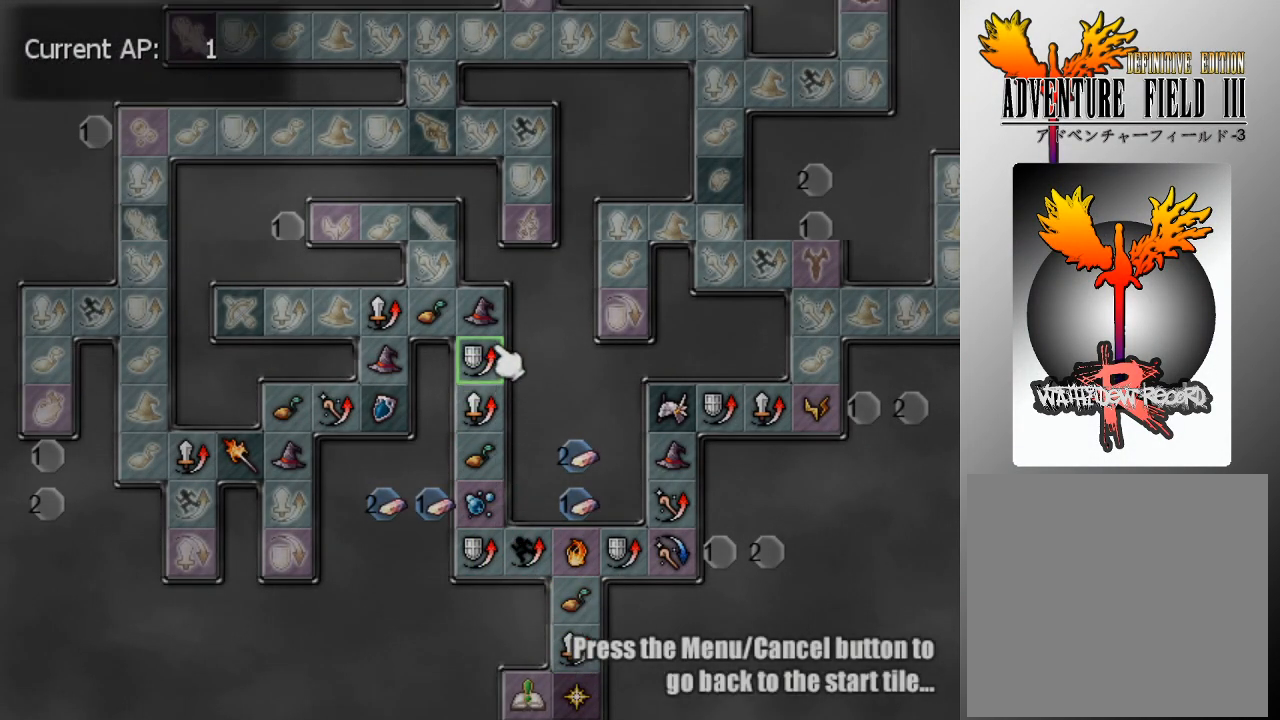
{"buttons": ["L1", "DPAD_DOWN"], "left_stick": "center", "events": [[167, "DPAD_LEFT", "down"], [167, "DPAD_UP", "up"], [333, "DPAD_DOWN", "down"], [367, "DPAD_LEFT", "up"]]}
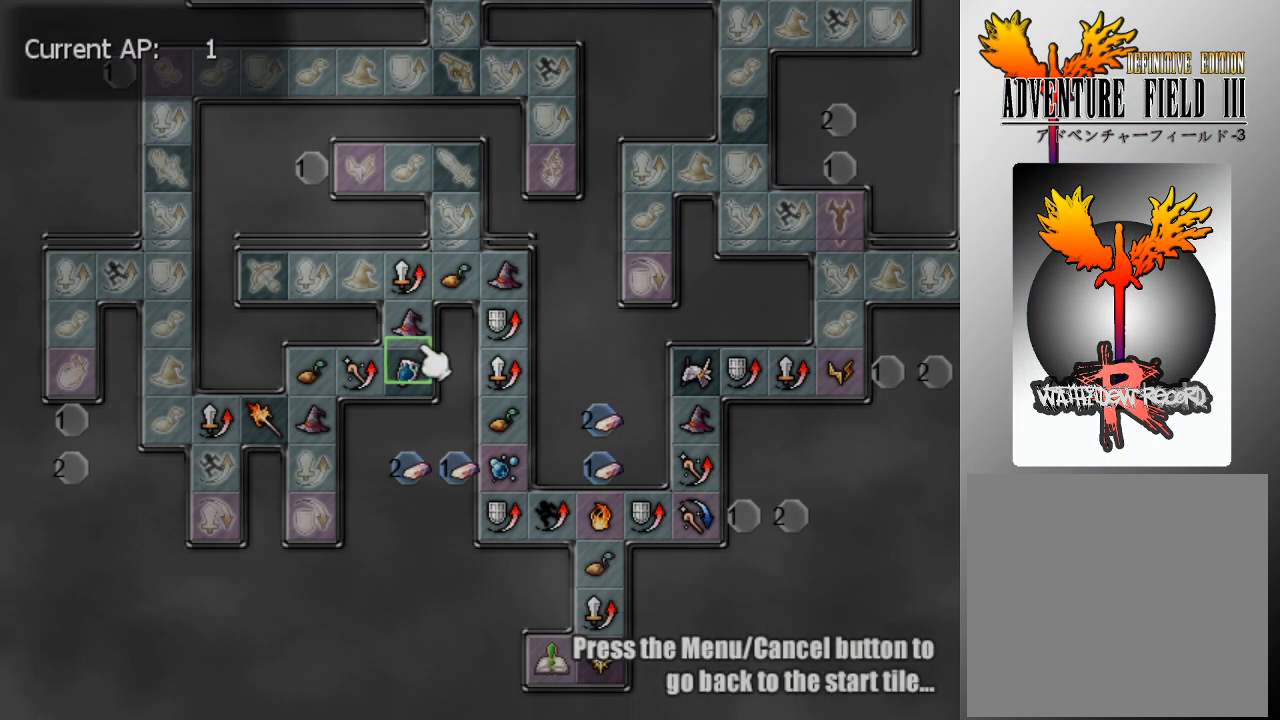
{"buttons": [], "left_stick": "center", "events": [[67, "DPAD_DOWN", "up"], [100, "DPAD_LEFT", "down"], [300, "DPAD_LEFT", "up"], [367, "L1", "up"]]}
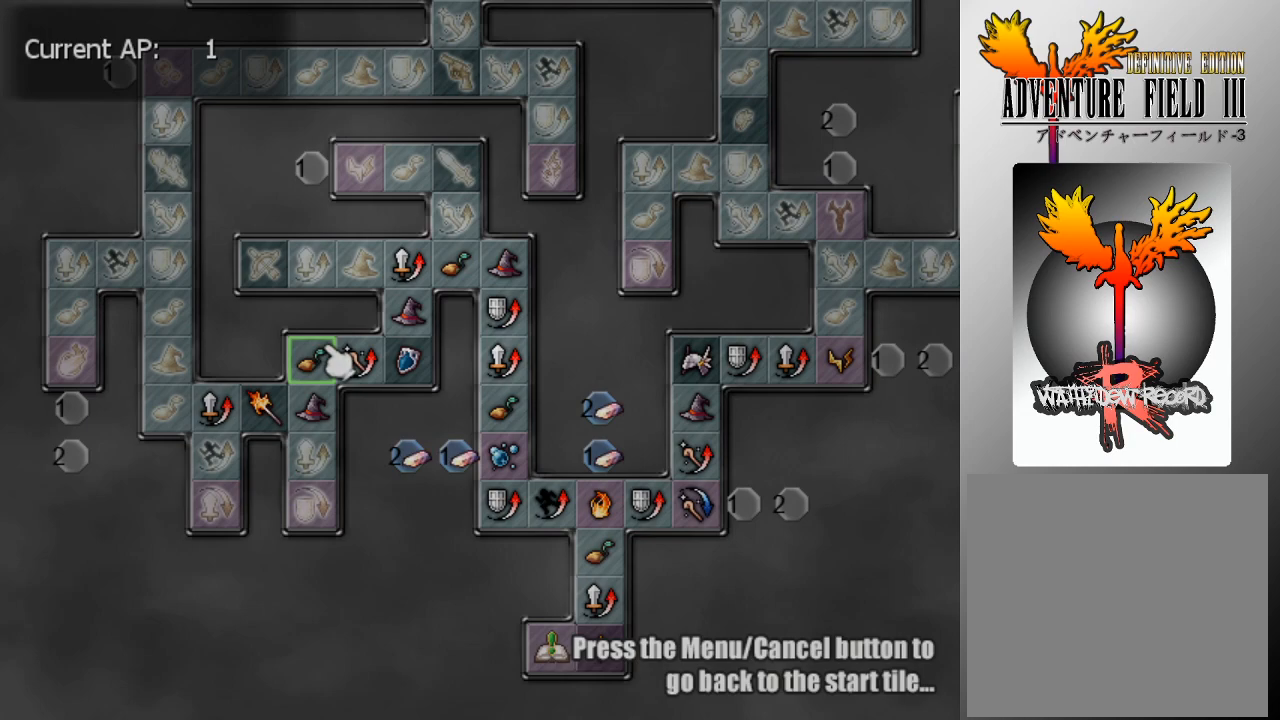
{"buttons": ["DPAD_LEFT"], "left_stick": "center", "events": [[33, "DPAD_DOWN", "down"], [167, "DPAD_DOWN", "up"], [300, "DPAD_LEFT", "down"]]}
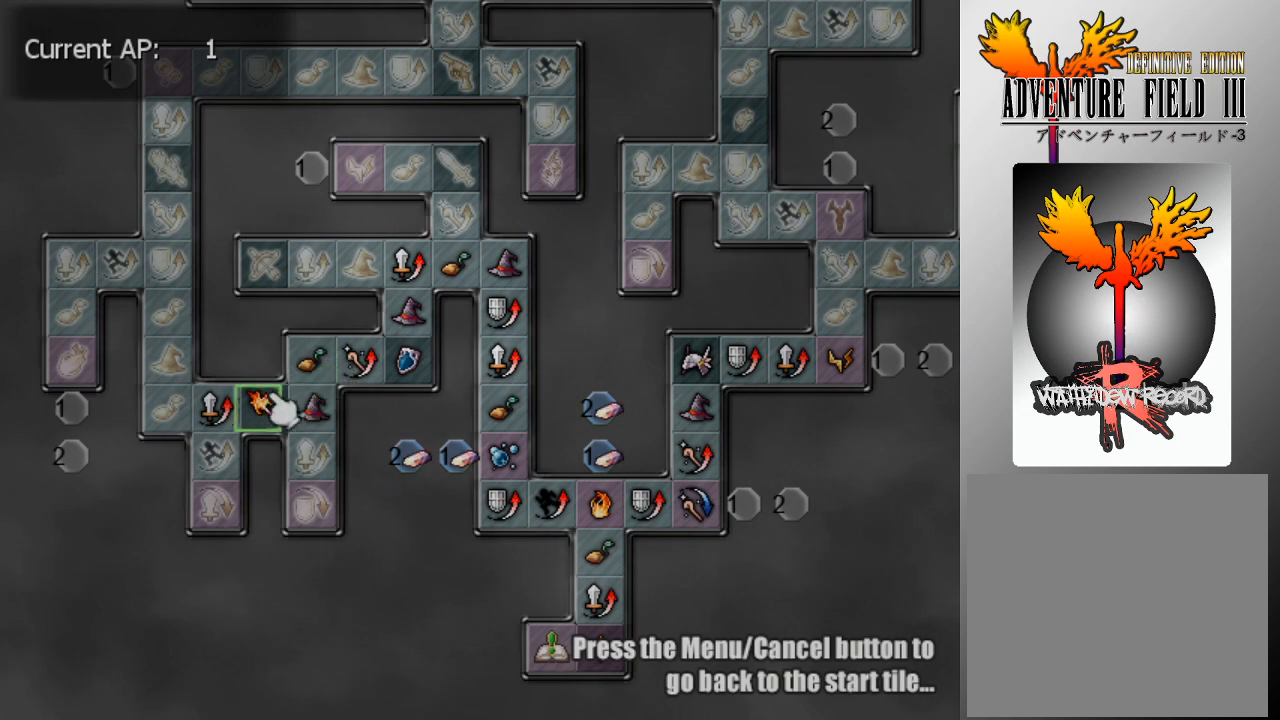
{"buttons": ["DPAD_DOWN"], "left_stick": "center", "events": [[167, "DPAD_DOWN", "down"], [200, "DPAD_LEFT", "up"]]}
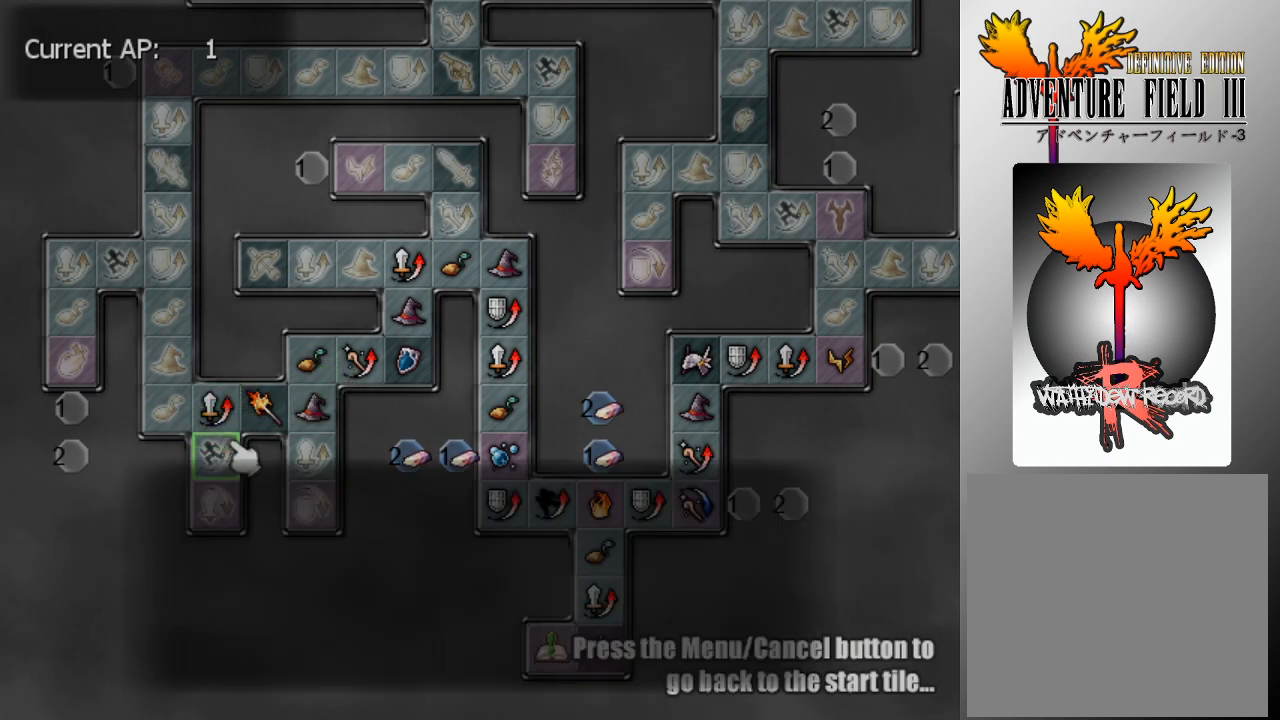
{"buttons": ["A"], "left_stick": "center", "events": [[67, "DPAD_DOWN", "up"], [133, "A", "down"], [233, "A", "up"], [433, "A", "down"]]}
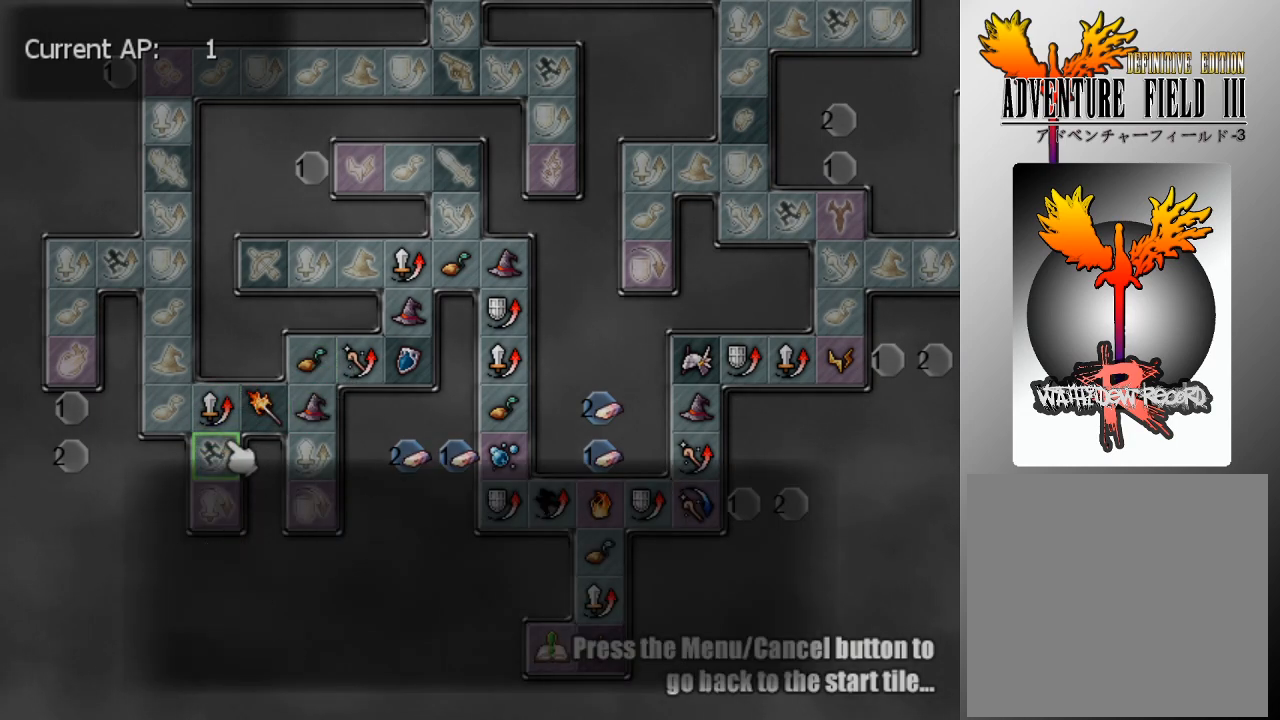
{"buttons": ["A"], "left_stick": "center", "events": [[33, "A", "up"], [133, "A", "down"], [200, "A", "up"], [267, "A", "down"], [367, "A", "up"], [433, "A", "down"]]}
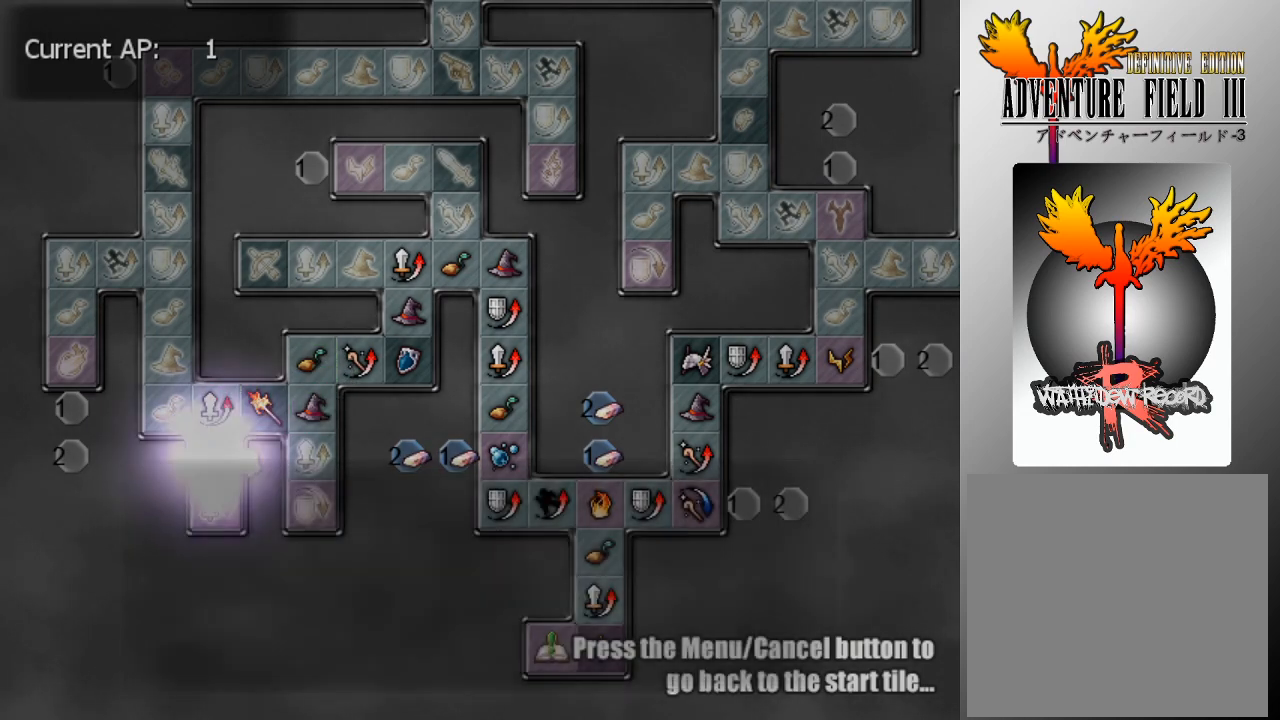
{"buttons": [], "left_stick": "center", "events": [[33, "A", "up"], [100, "A", "down"], [167, "A", "up"]]}
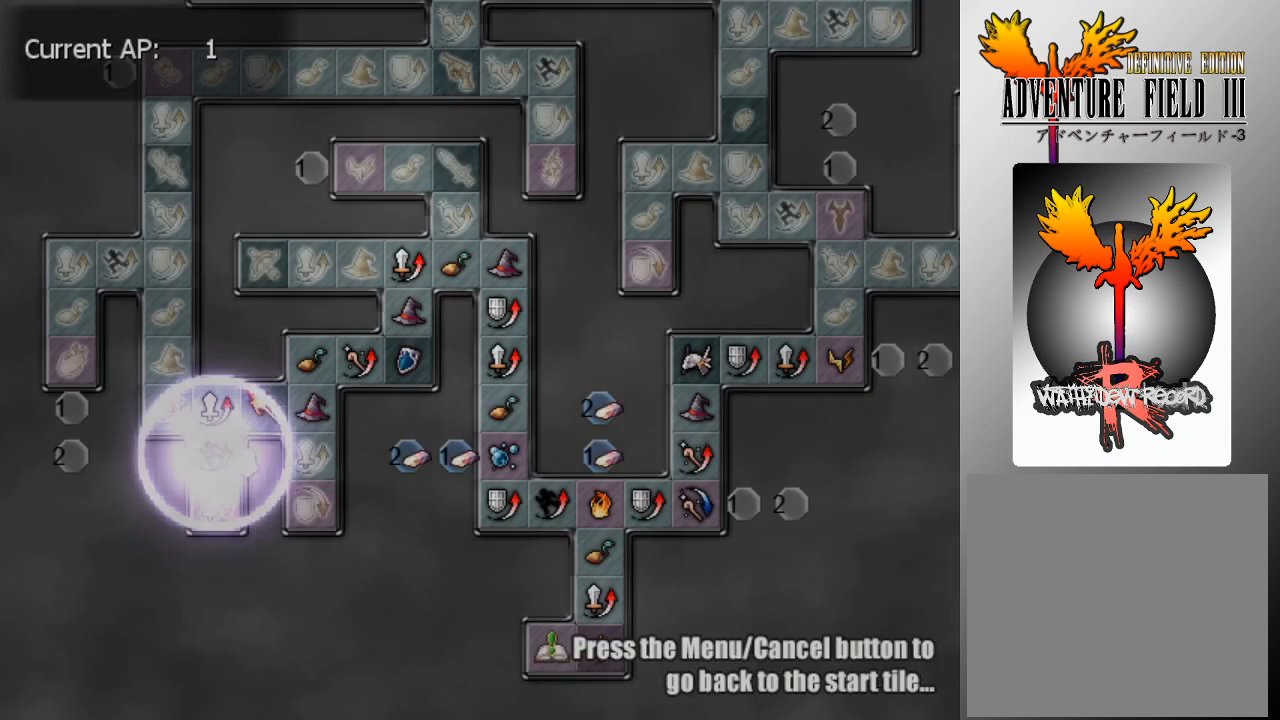
{"buttons": [], "left_stick": "center", "events": []}
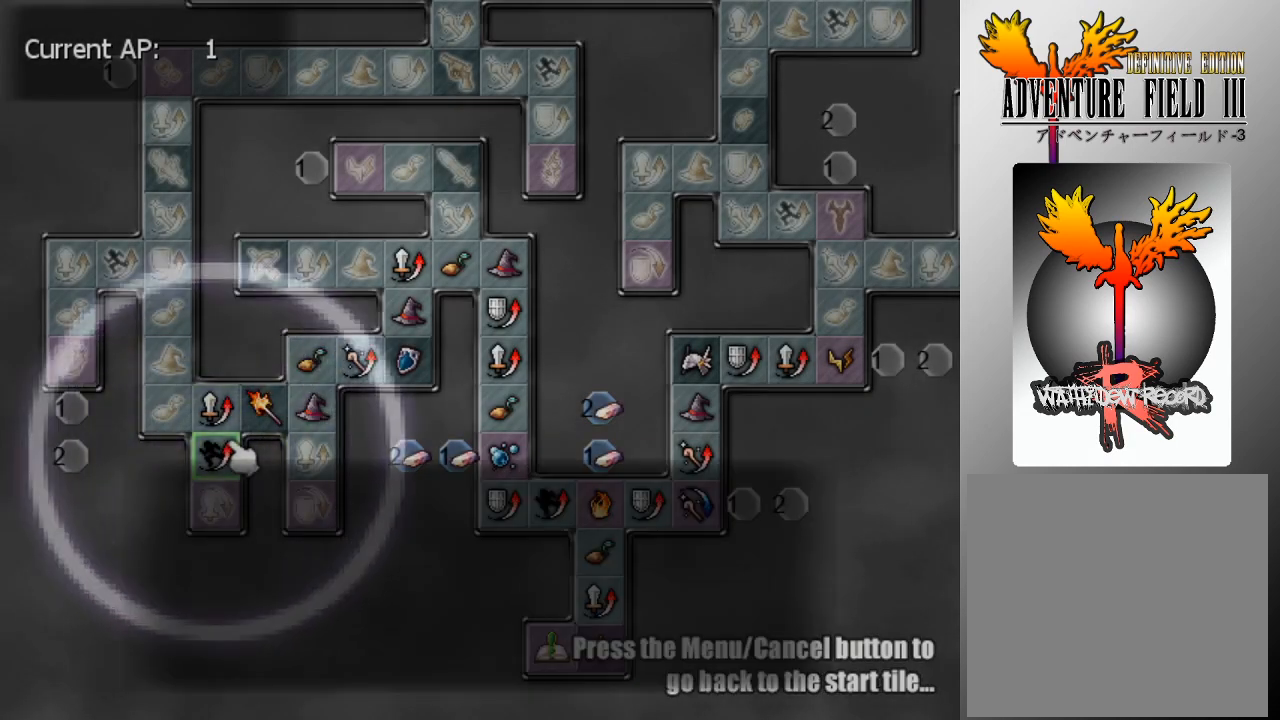
{"buttons": [], "left_stick": "center", "events": [[133, "A", "down"], [233, "A", "up"], [267, "A", "down"], [367, "A", "up"]]}
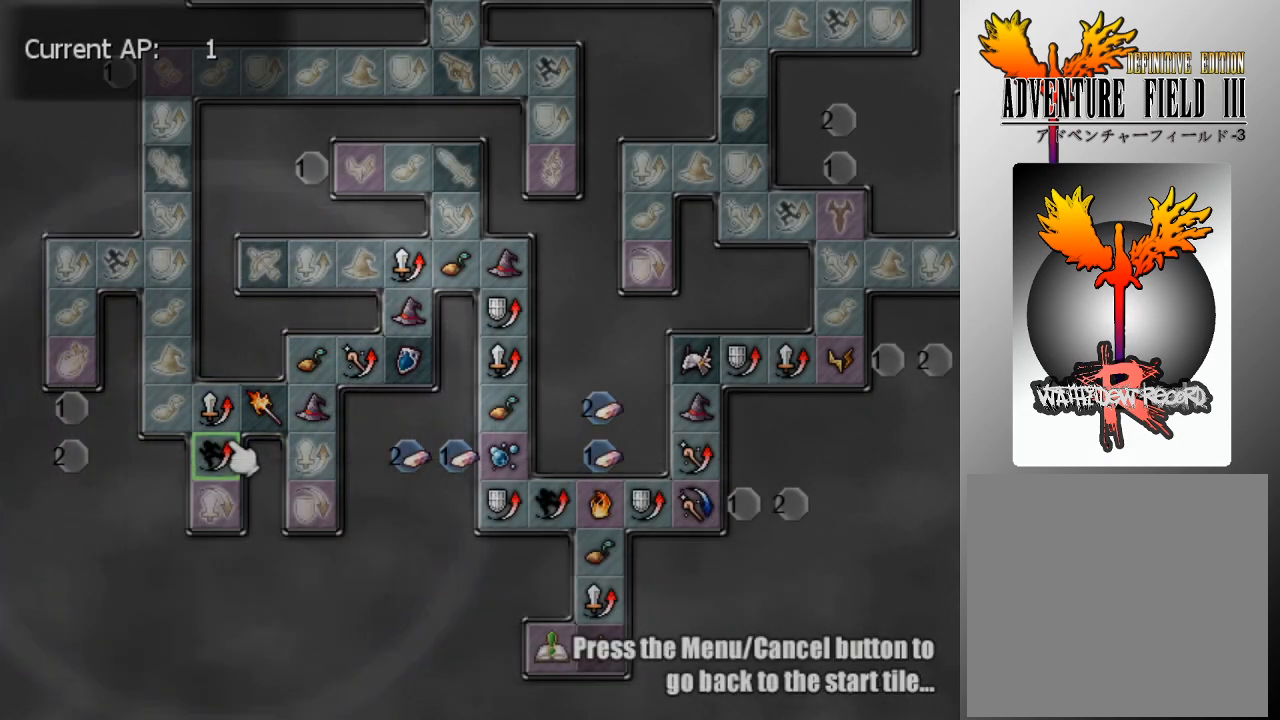
{"buttons": [], "left_stick": "center", "events": []}
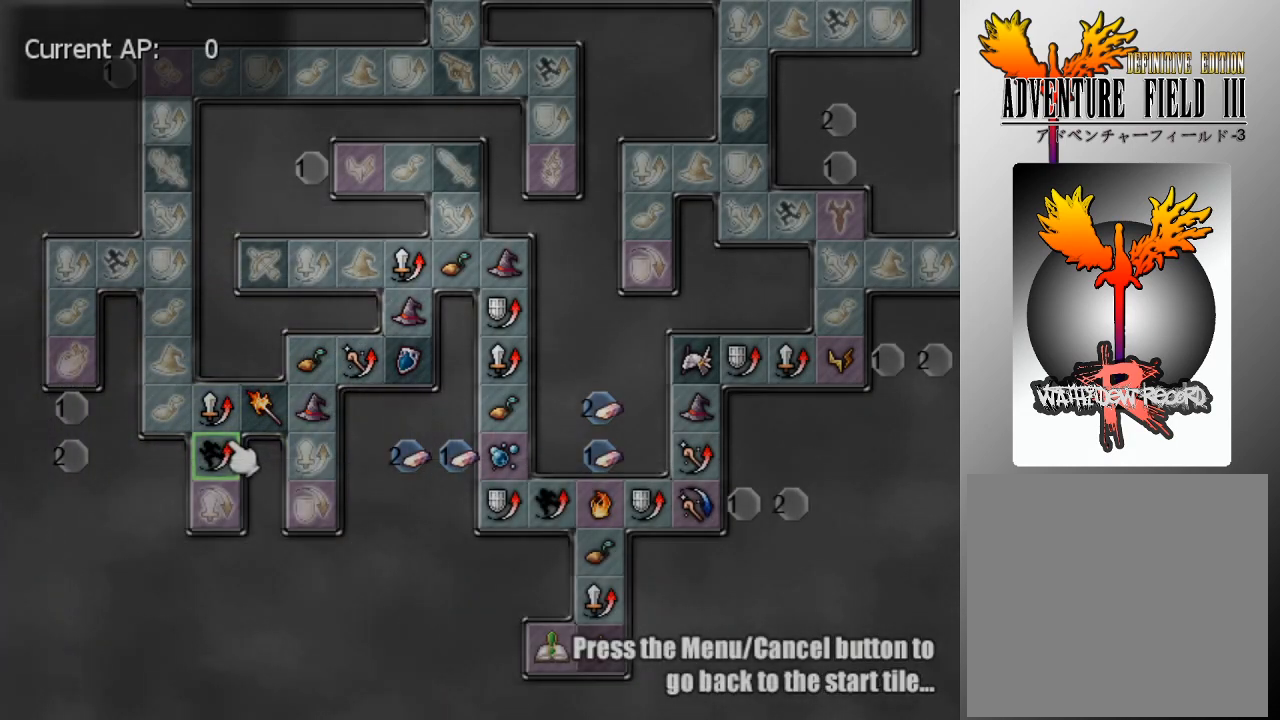
{"buttons": [], "left_stick": "center", "events": [[33, "B", "down"], [133, "B", "up"]]}
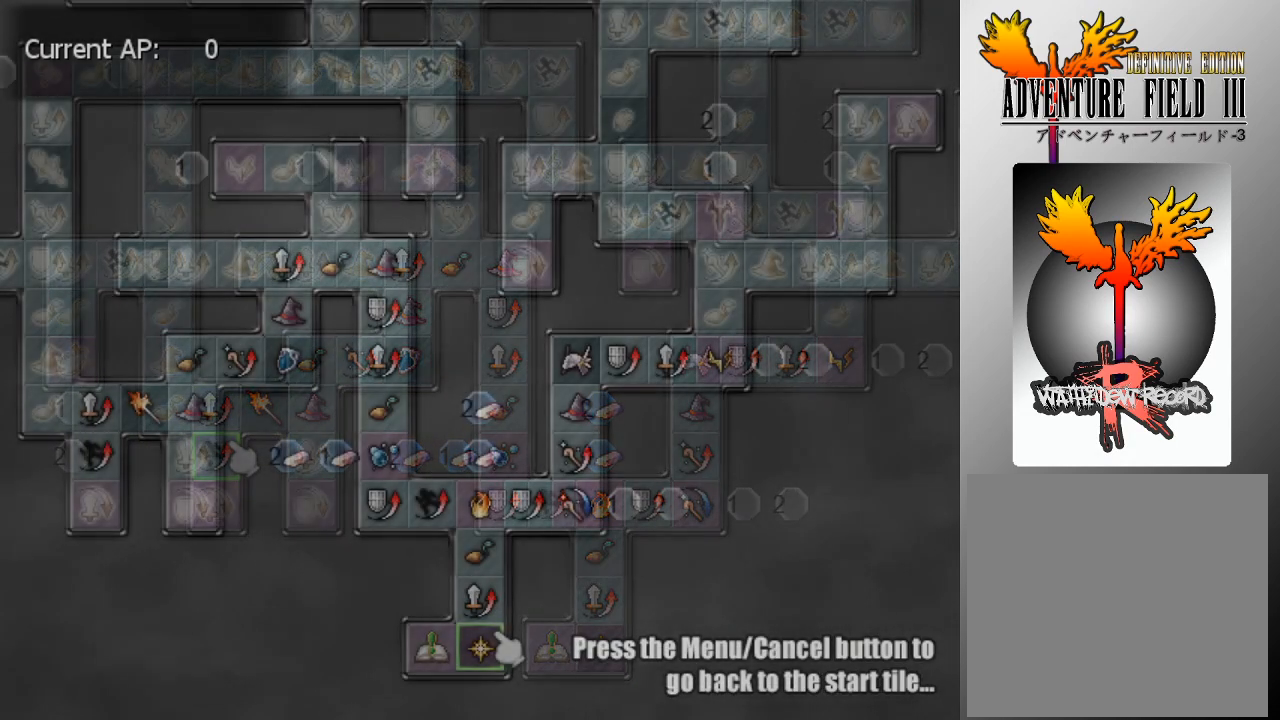
{"buttons": [], "left_stick": "center", "events": [[233, "A", "down"], [300, "A", "up"]]}